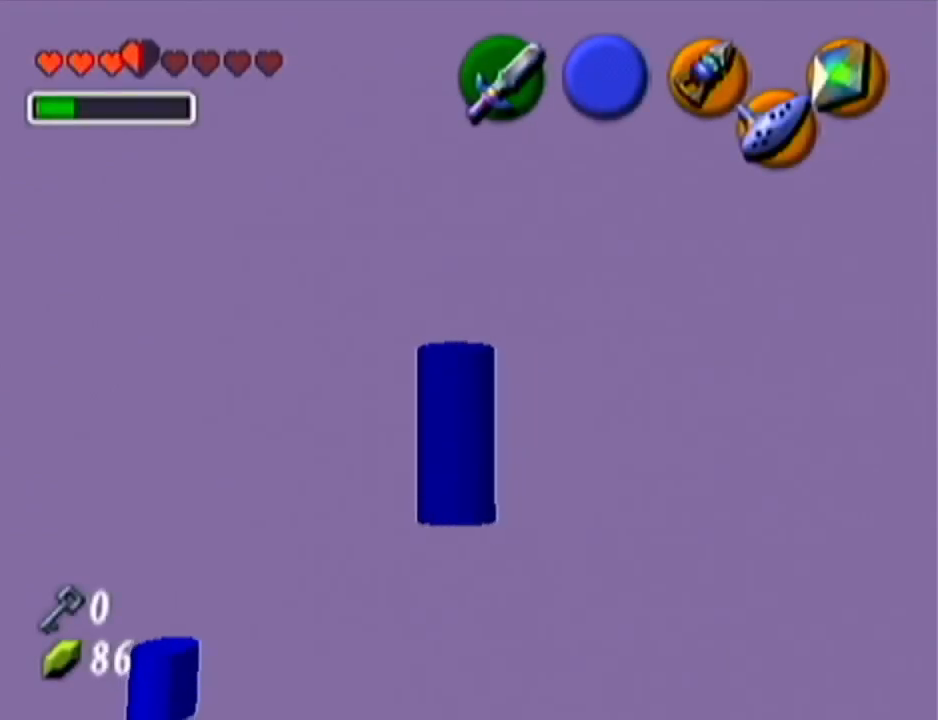
Gameplay with a controller (Nintendo layout); each line is a JSON object with the inputs held at the frame after it. "events" lists button and stick changes between this image and that frame as [ms after this image, input, new state], when the widget could be followed in between. Not read: L3 R3.
{"buttons": ["Z"], "left_stick": "center", "events": [[384, "Z", "down"]]}
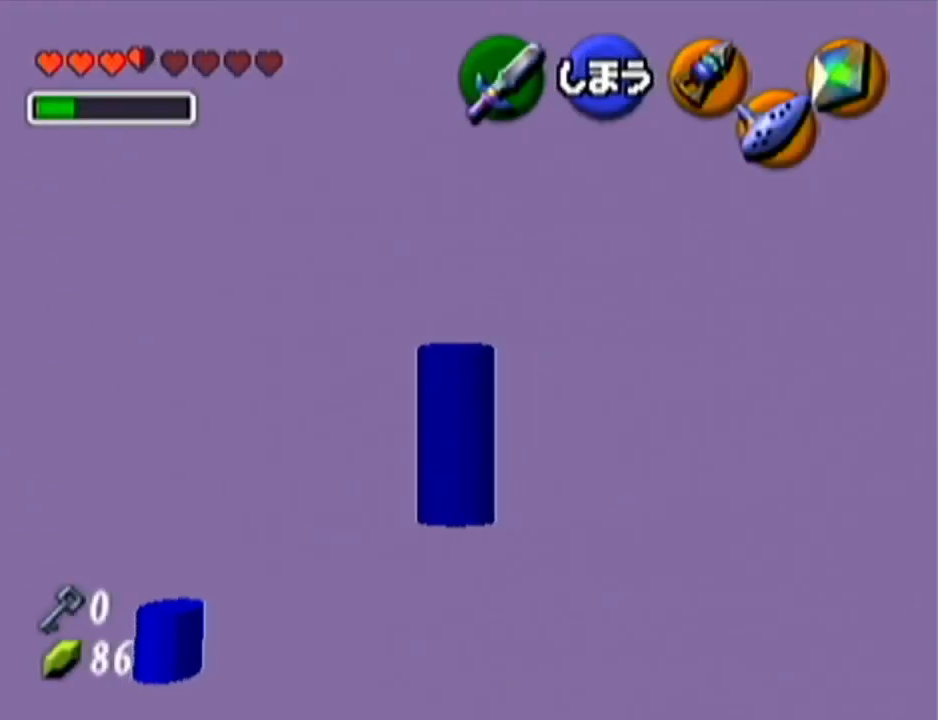
{"buttons": ["Z"], "left_stick": "center", "events": []}
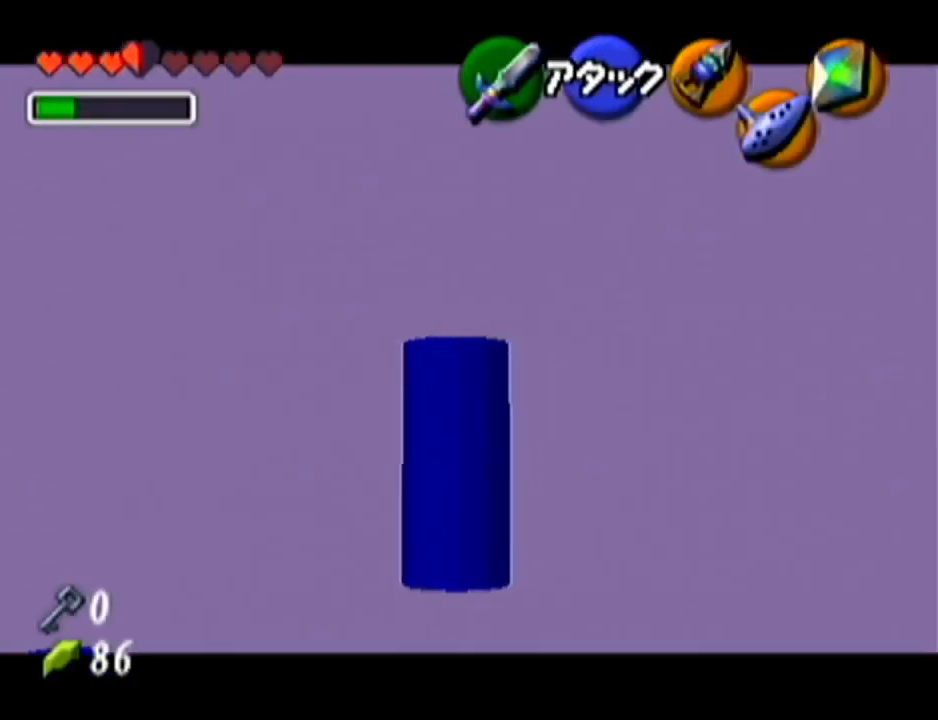
{"buttons": [], "left_stick": "center", "events": [[50, "Z", "up"]]}
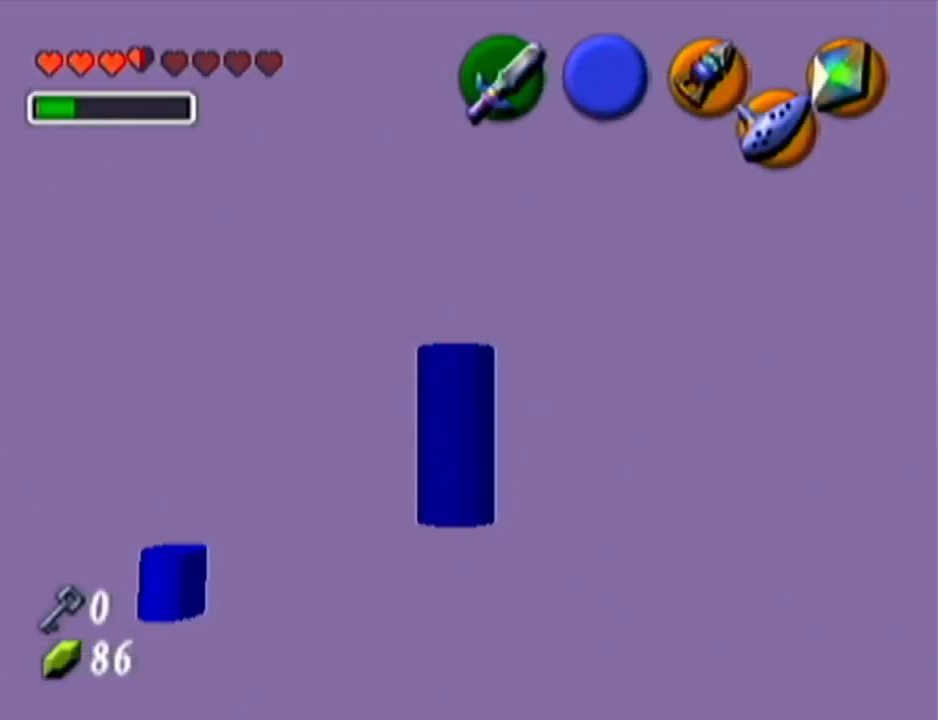
{"buttons": [], "left_stick": "center", "events": []}
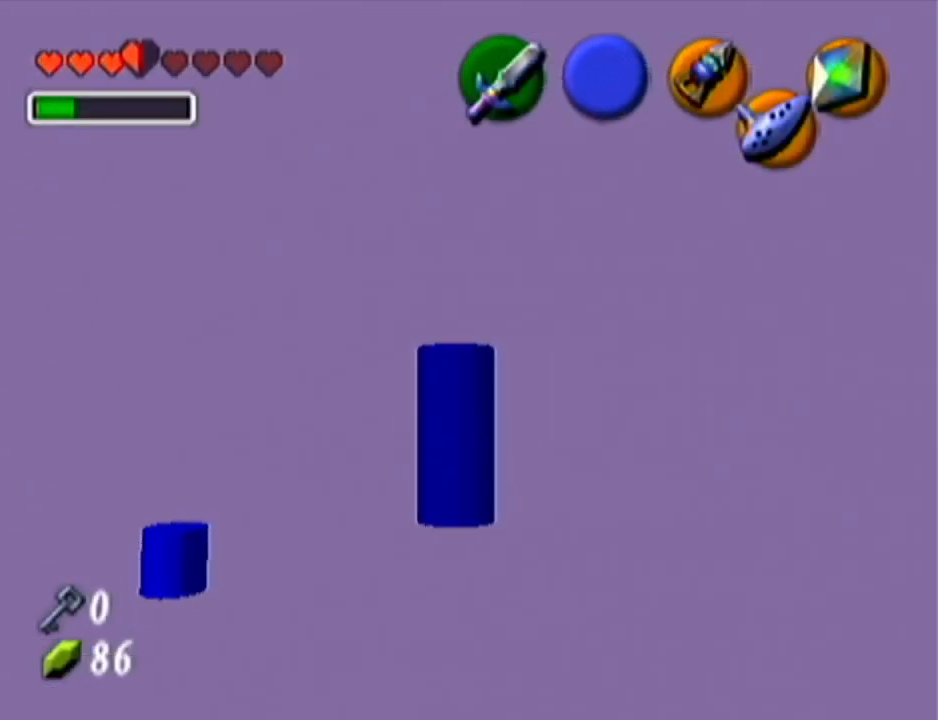
{"buttons": ["Z"], "left_stick": "center", "events": [[84, "left_stick", "left"], [200, "left_stick", "center"], [301, "Z", "down"]]}
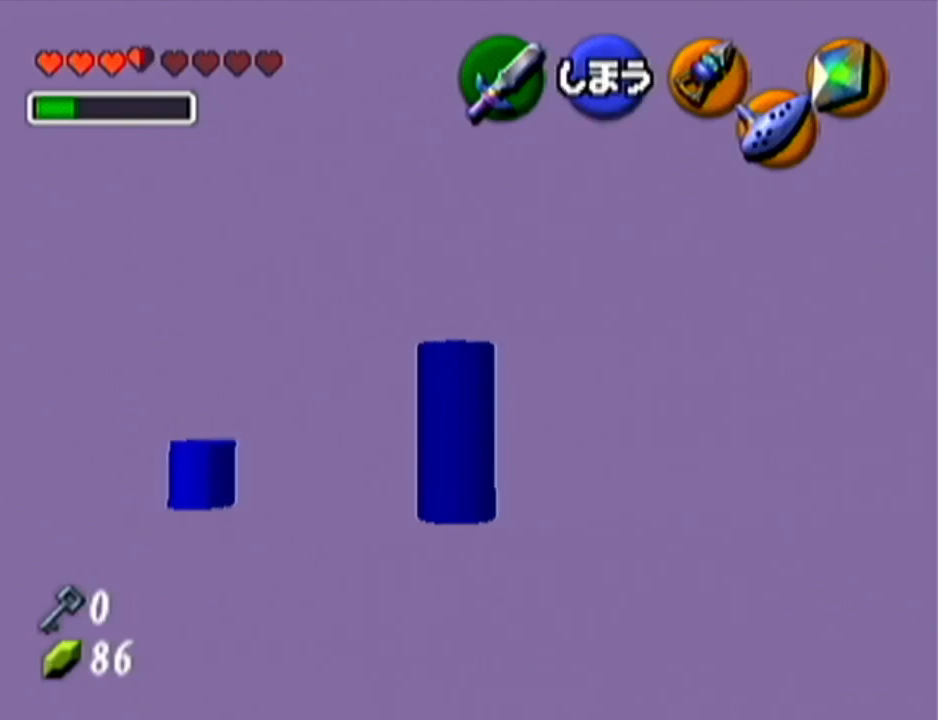
{"buttons": ["Z"], "left_stick": "center", "events": []}
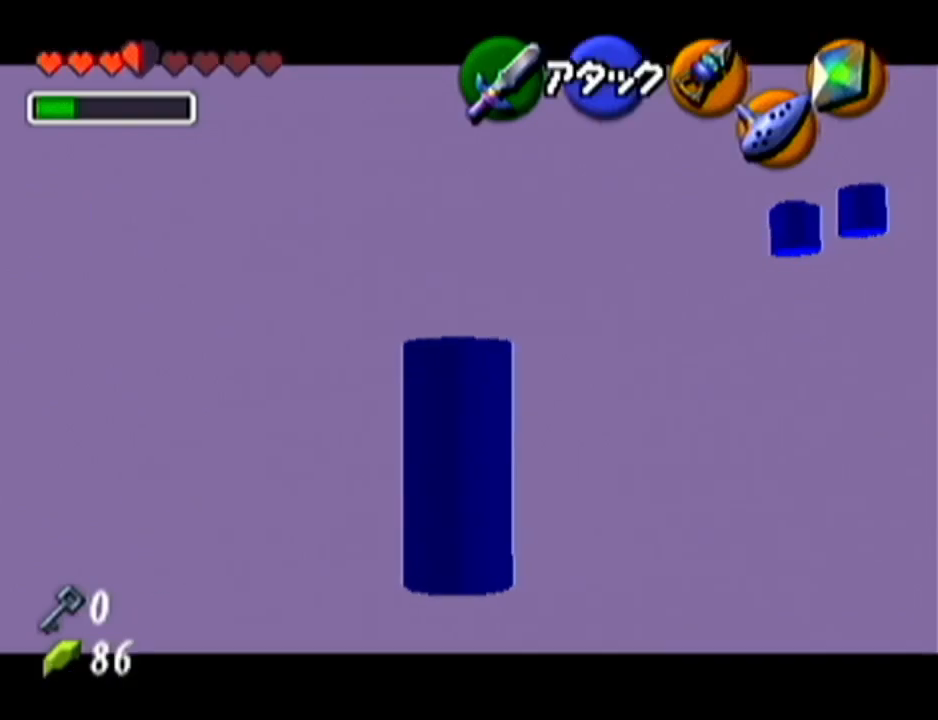
{"buttons": ["Z"], "left_stick": "up", "events": [[234, "left_stick", "up"]]}
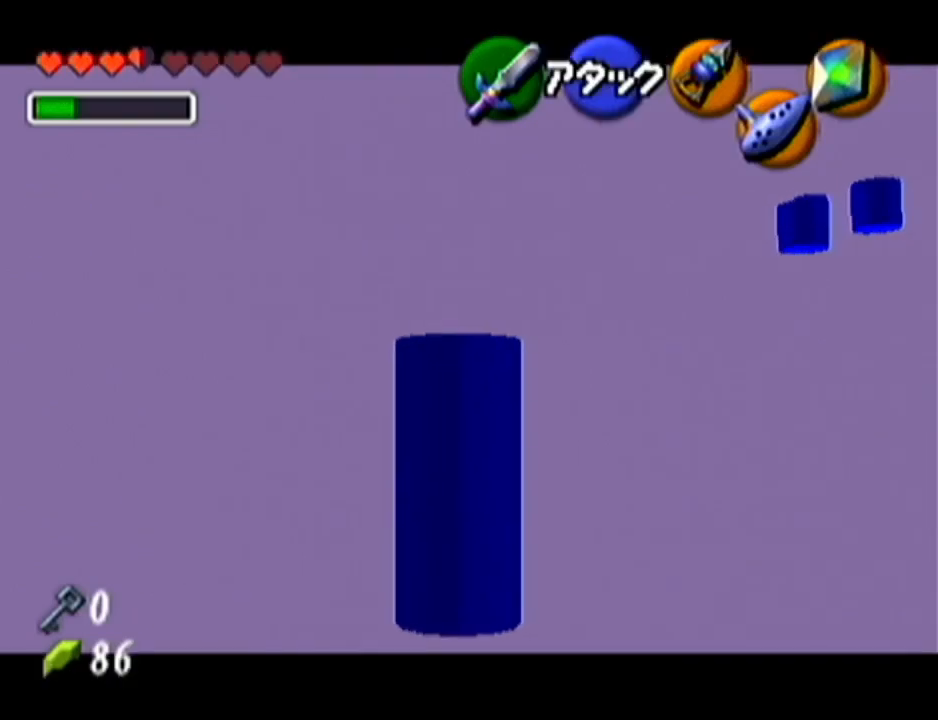
{"buttons": ["Z"], "left_stick": "center", "events": [[484, "left_stick", "center"]]}
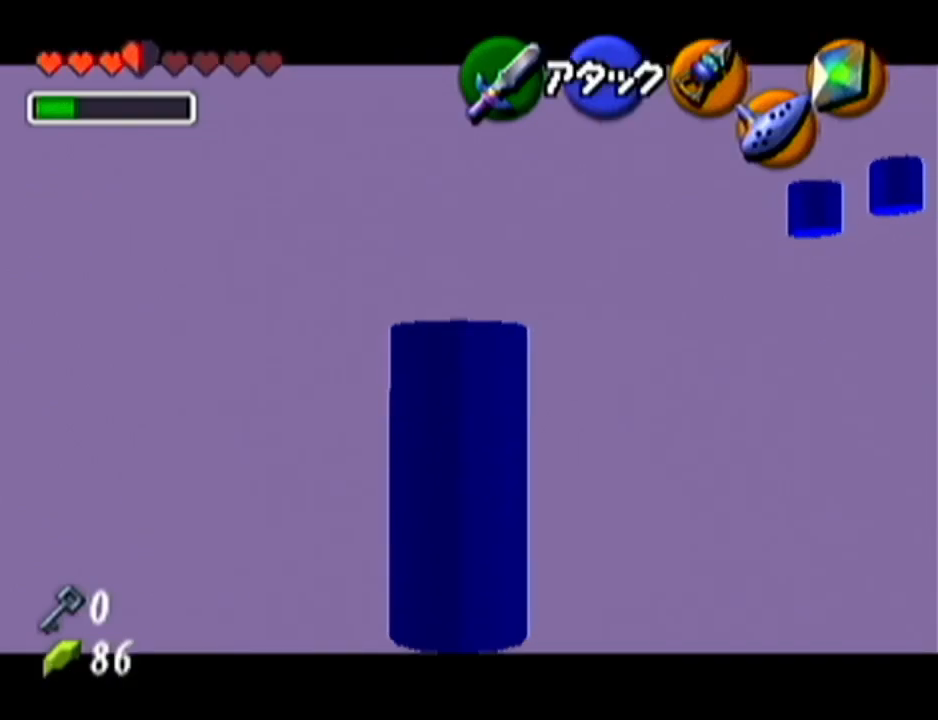
{"buttons": [], "left_stick": "center", "events": [[50, "Z", "up"], [334, "left_stick", "right"], [451, "left_stick", "center"]]}
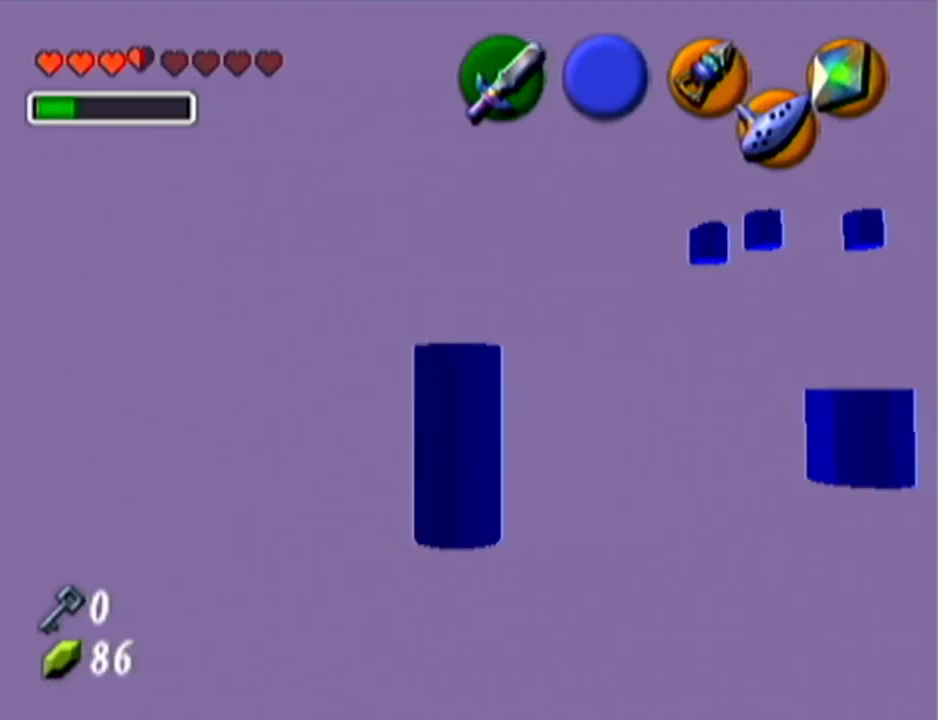
{"buttons": ["Z"], "left_stick": "center", "events": [[16, "Z", "down"]]}
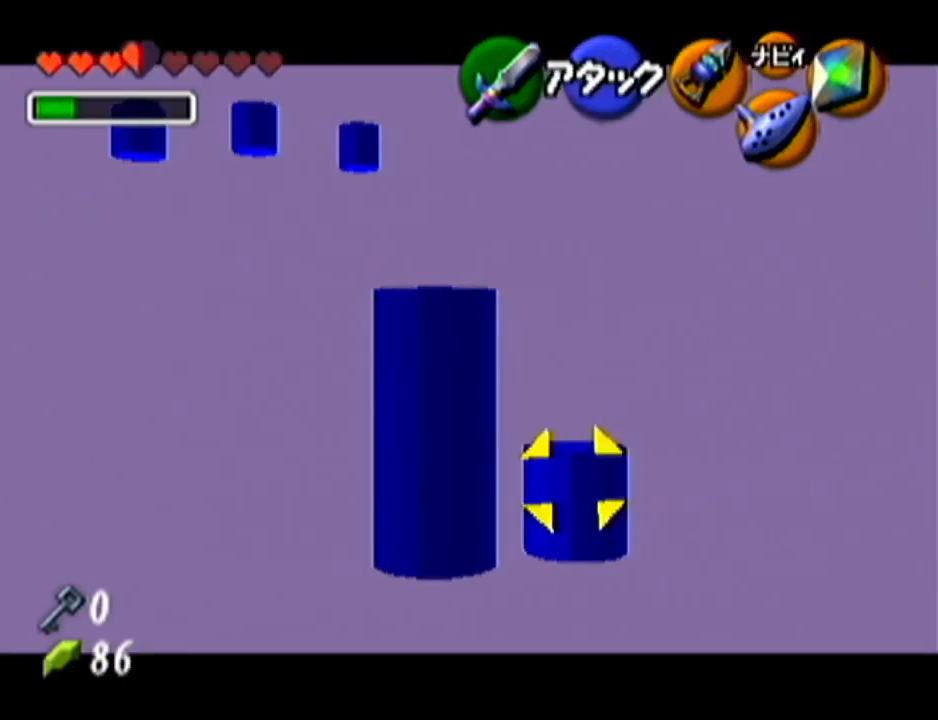
{"buttons": ["B"], "left_stick": "center", "events": [[100, "Z", "up"], [451, "B", "down"]]}
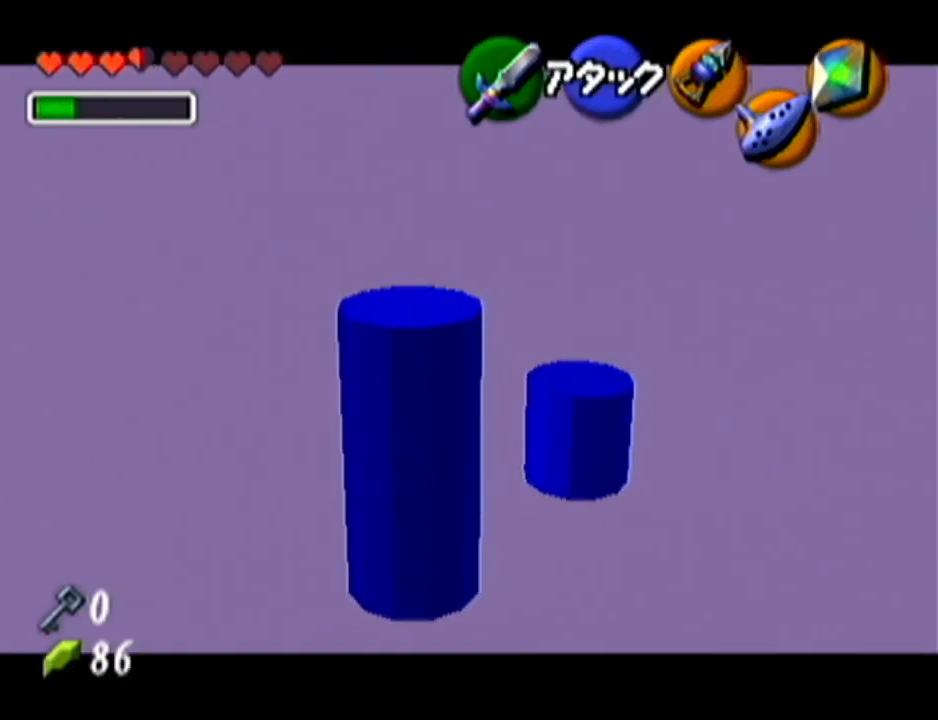
{"buttons": ["R1"], "left_stick": "center", "events": [[16, "R1", "down"], [133, "B", "up"], [417, "C_UP", "down"], [417, "R1", "up"], [450, "C_UP", "up"], [450, "R1", "down"]]}
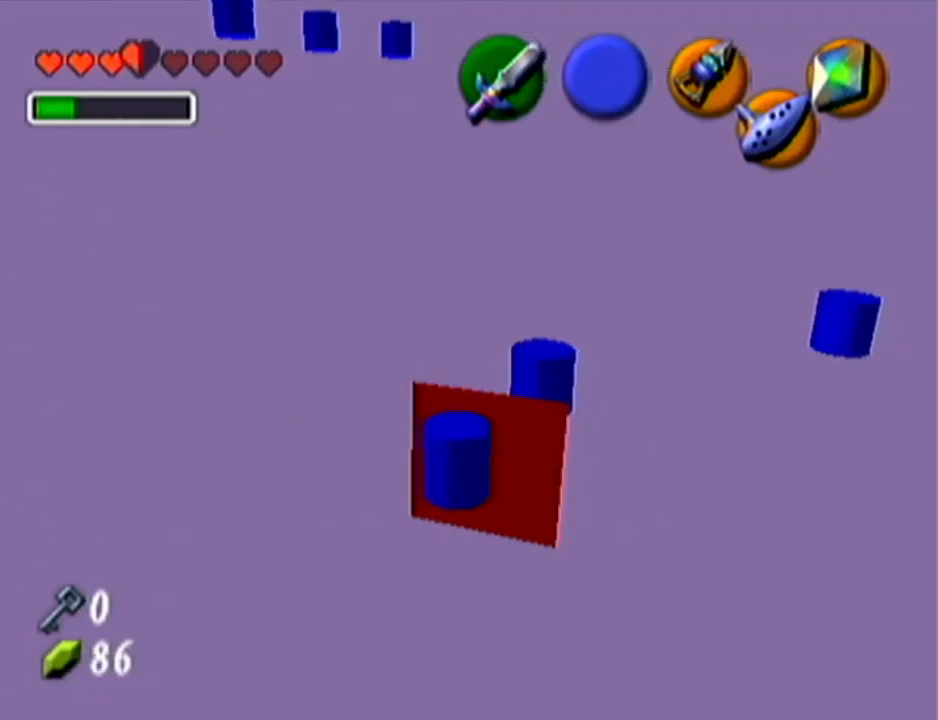
{"buttons": ["R1"], "left_stick": "center", "events": []}
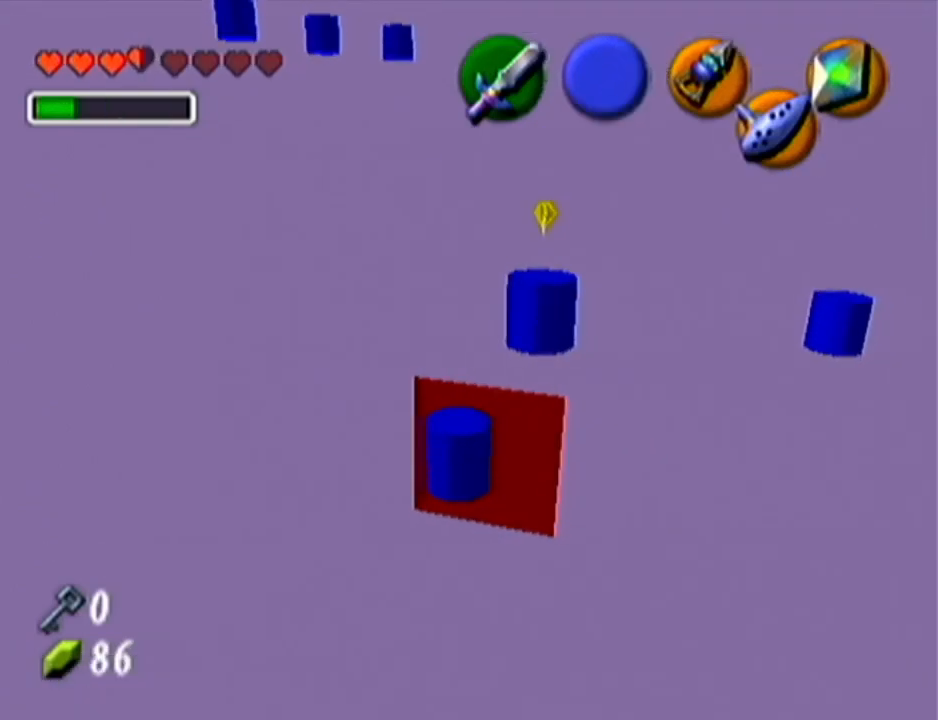
{"buttons": ["R1"], "left_stick": "center", "events": []}
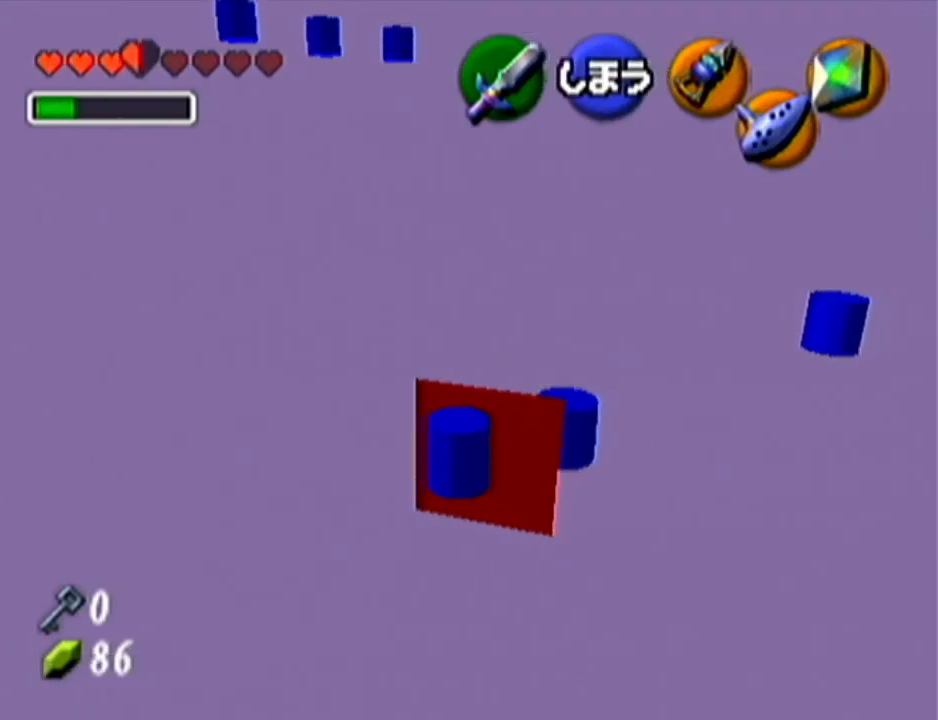
{"buttons": ["R1"], "left_stick": "center", "events": []}
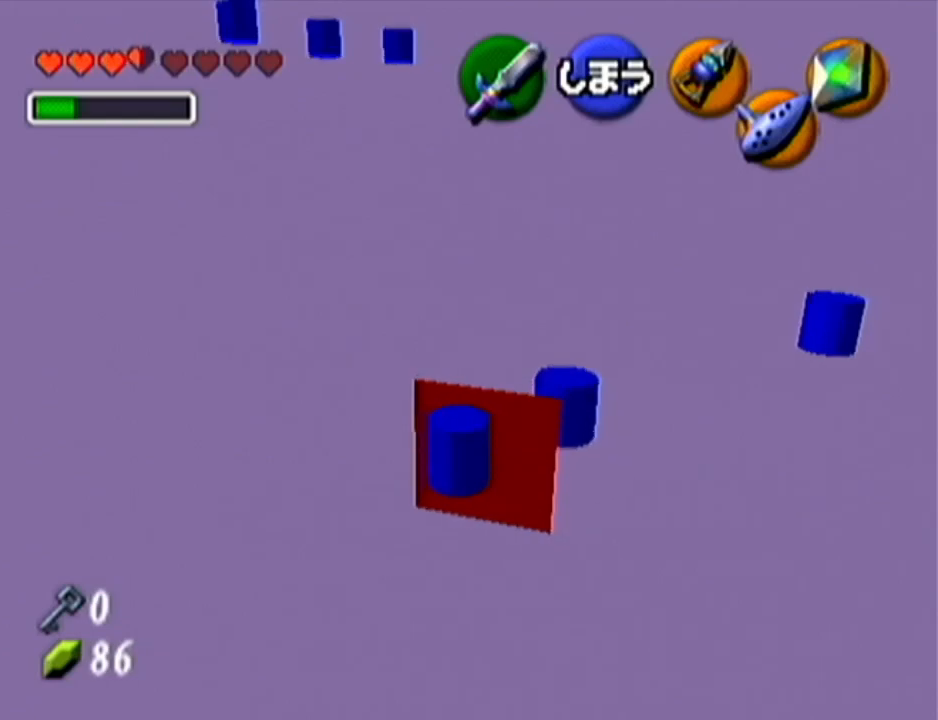
{"buttons": ["R1"], "left_stick": "up-right", "events": [[450, "left_stick", "up-right"]]}
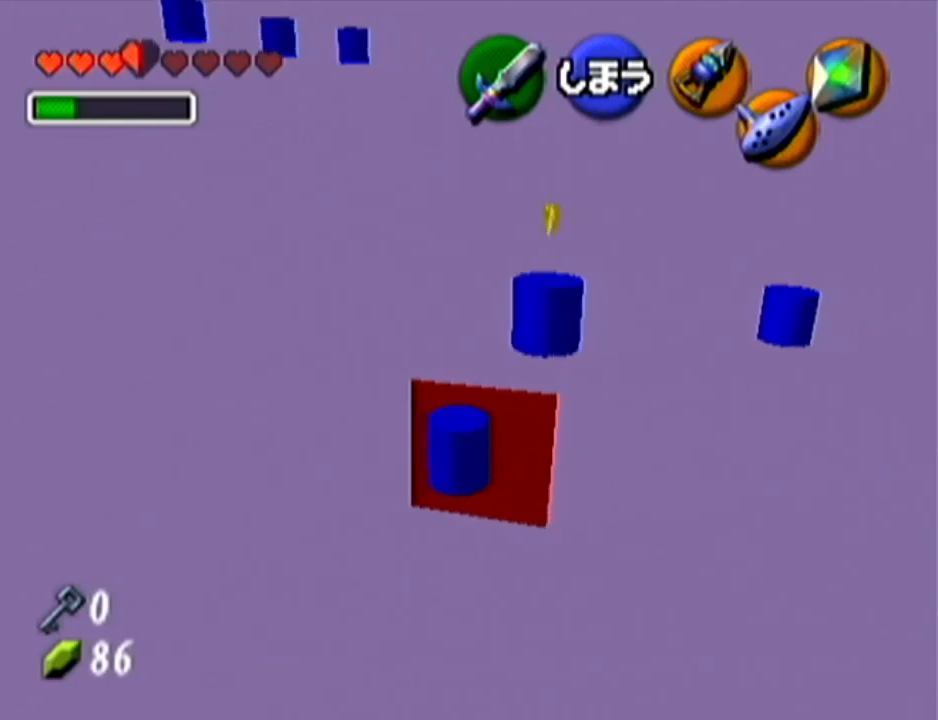
{"buttons": ["R1"], "left_stick": "up-right", "events": [[100, "B", "down"], [234, "B", "up"], [334, "B", "down"], [417, "B", "up"]]}
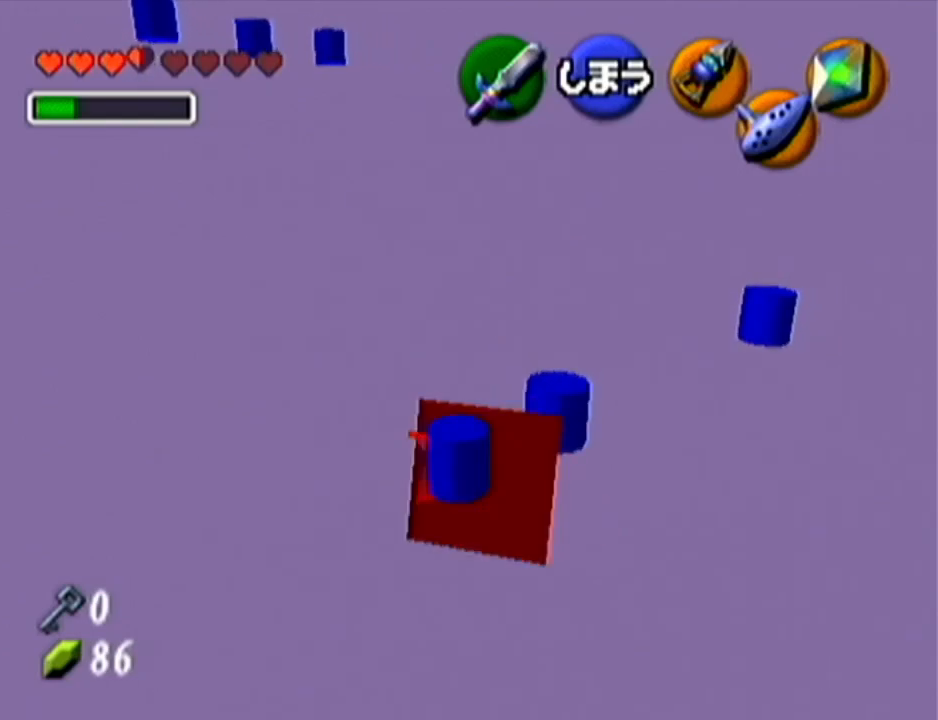
{"buttons": ["R1"], "left_stick": "center", "events": [[500, "left_stick", "center"]]}
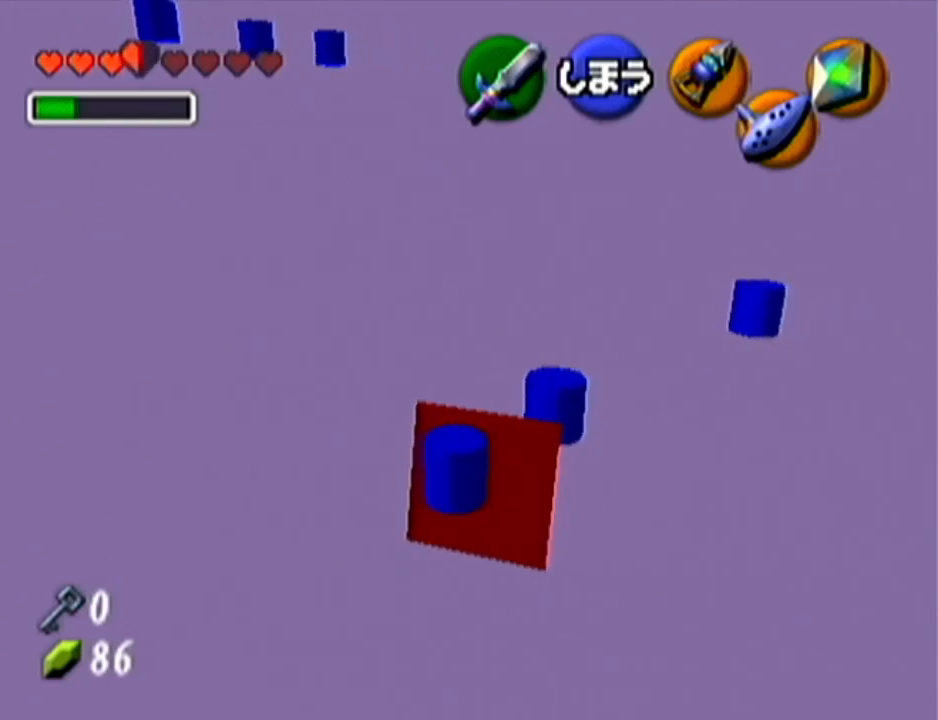
{"buttons": [], "left_stick": "up-left", "events": [[384, "R1", "up"], [417, "left_stick", "up-left"]]}
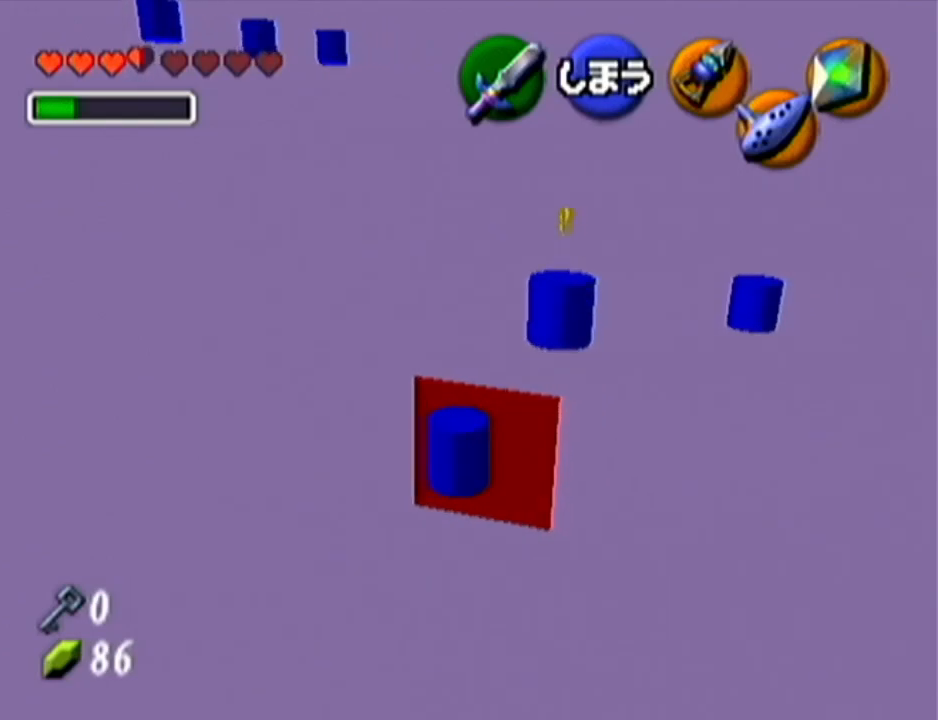
{"buttons": [], "left_stick": "center", "events": [[450, "left_stick", "center"]]}
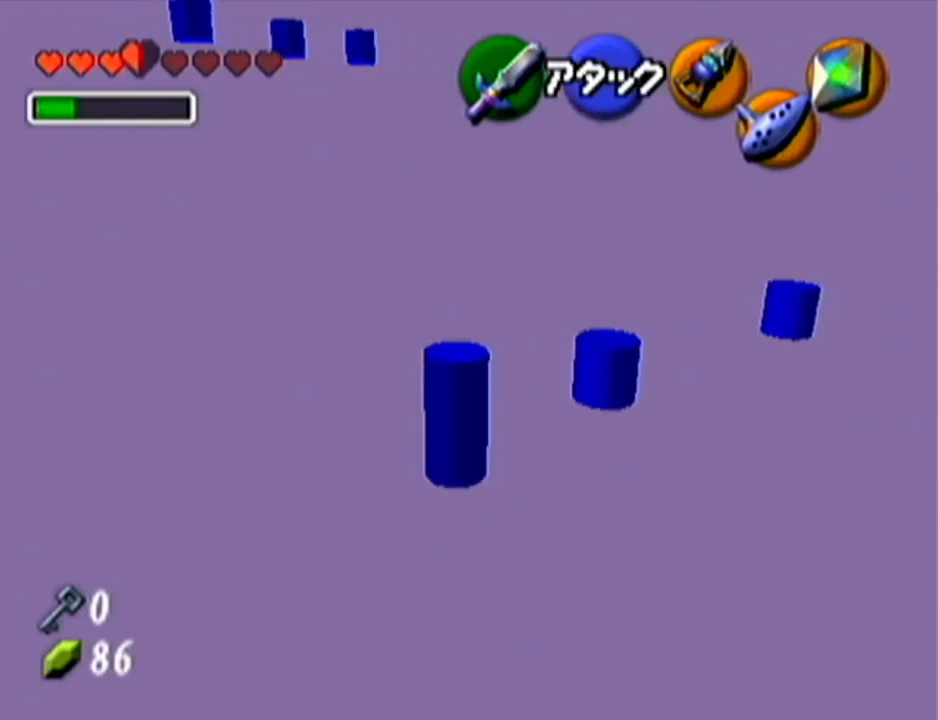
{"buttons": [], "left_stick": "center", "events": [[17, "Z", "down"], [200, "Z", "up"], [417, "left_stick", "right"], [501, "left_stick", "center"]]}
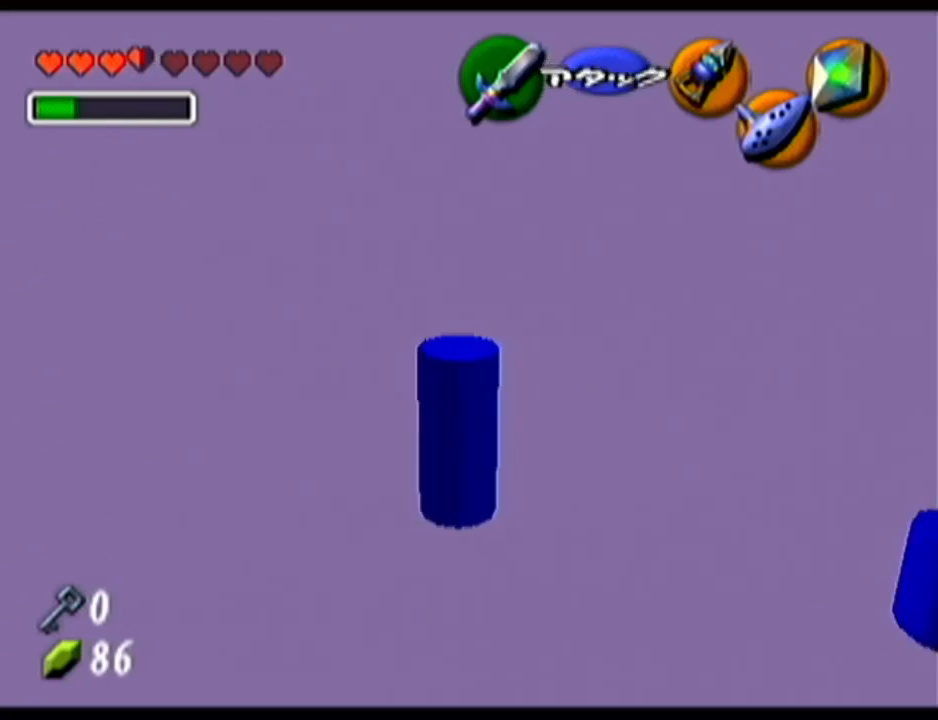
{"buttons": ["Z"], "left_stick": "center", "events": [[100, "Z", "down"]]}
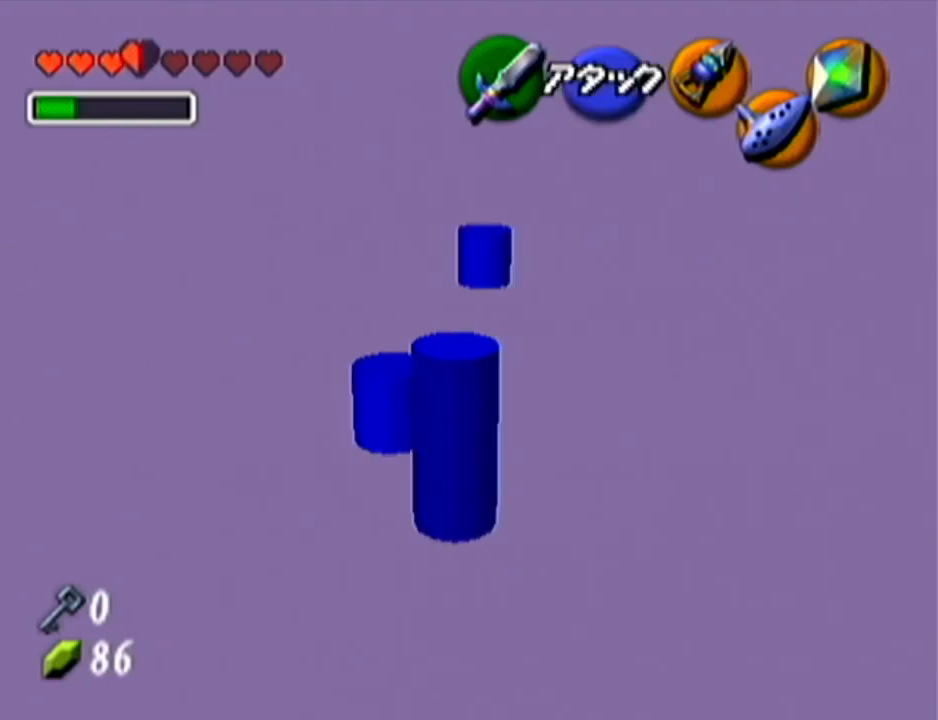
{"buttons": ["Z"], "left_stick": "up", "events": [[200, "left_stick", "up"]]}
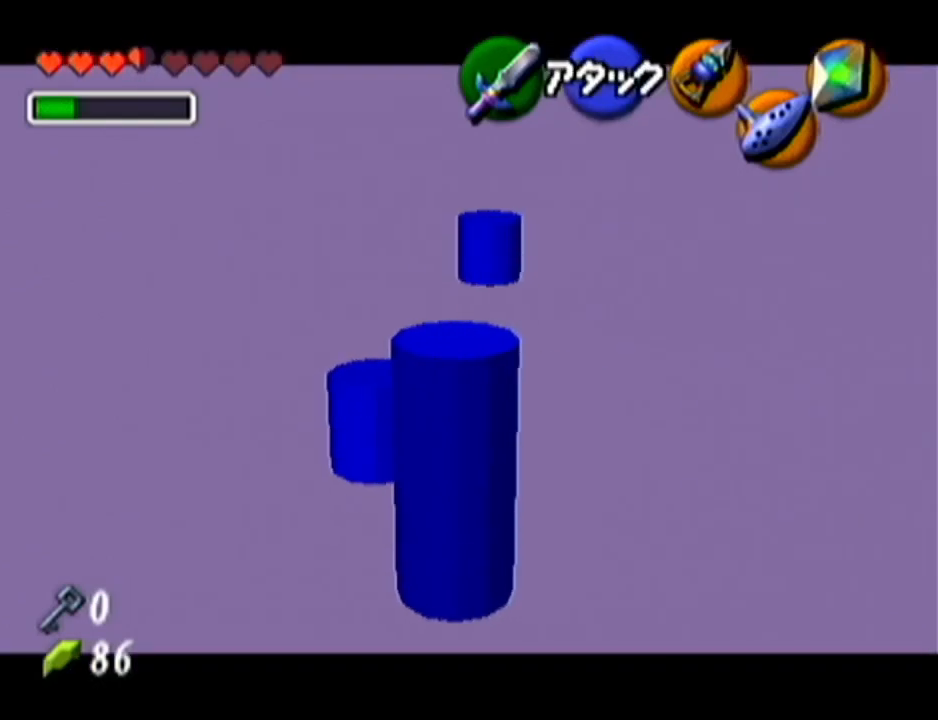
{"buttons": ["Z"], "left_stick": "left", "events": [[84, "left_stick", "center"], [234, "left_stick", "left"], [334, "A", "down"], [467, "A", "up"]]}
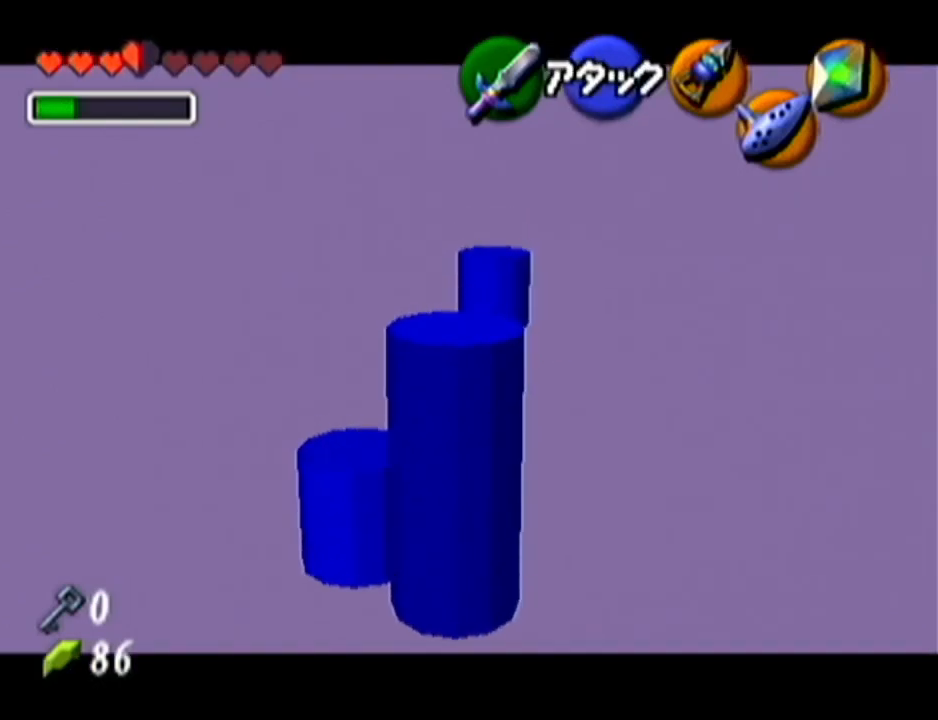
{"buttons": ["A", "Z"], "left_stick": "left", "events": [[116, "left_stick", "center"], [367, "left_stick", "left"], [433, "A", "down"]]}
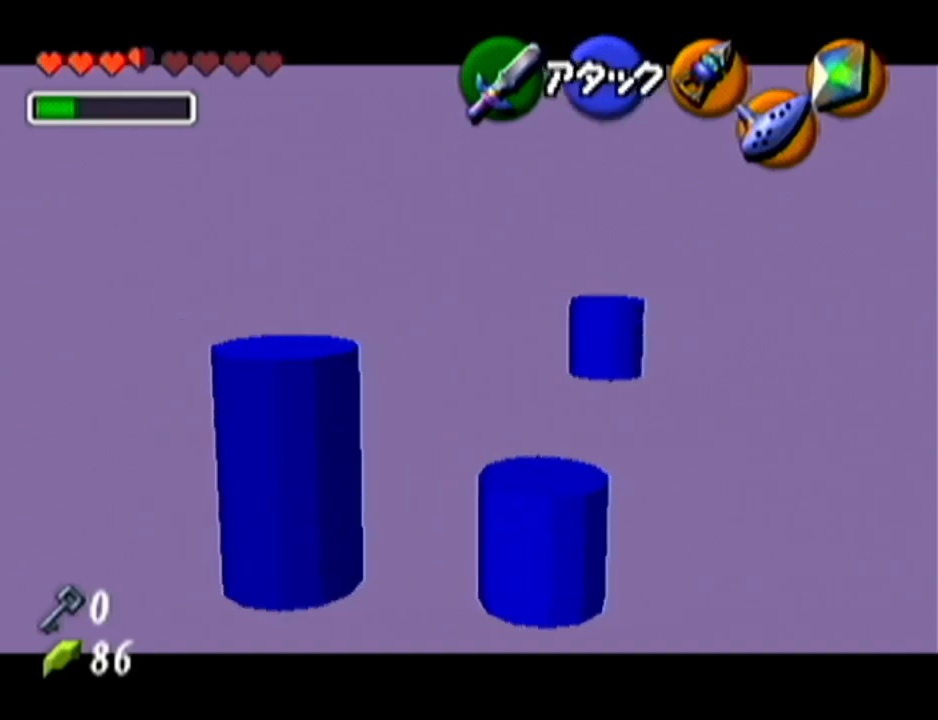
{"buttons": ["Z"], "left_stick": "left", "events": [[33, "A", "up"], [300, "A", "down"], [434, "A", "up"]]}
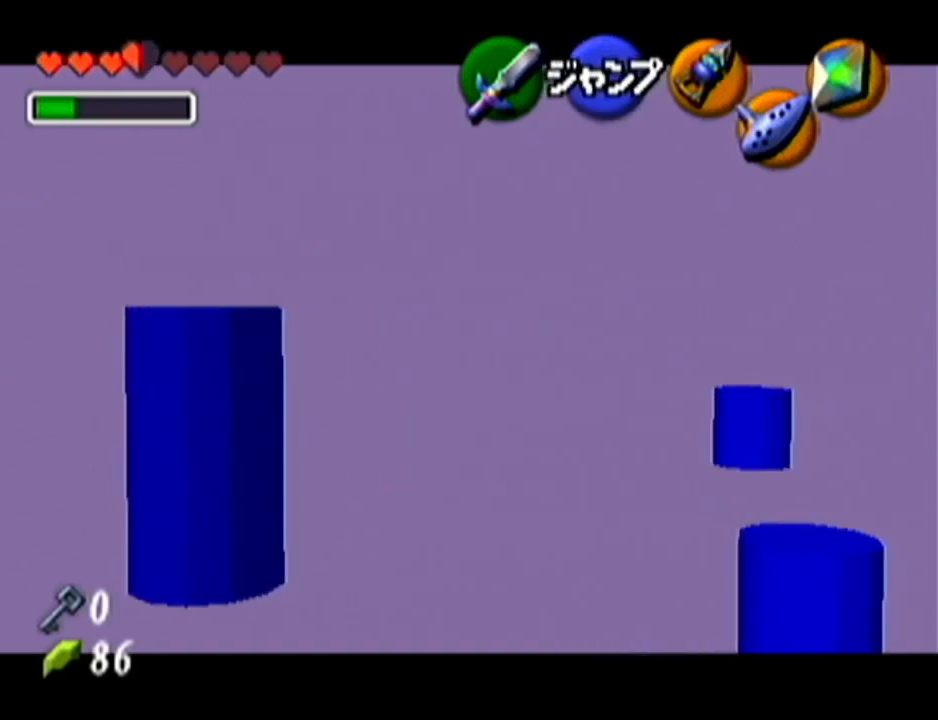
{"buttons": ["Z"], "left_stick": "center", "events": [[116, "left_stick", "center"]]}
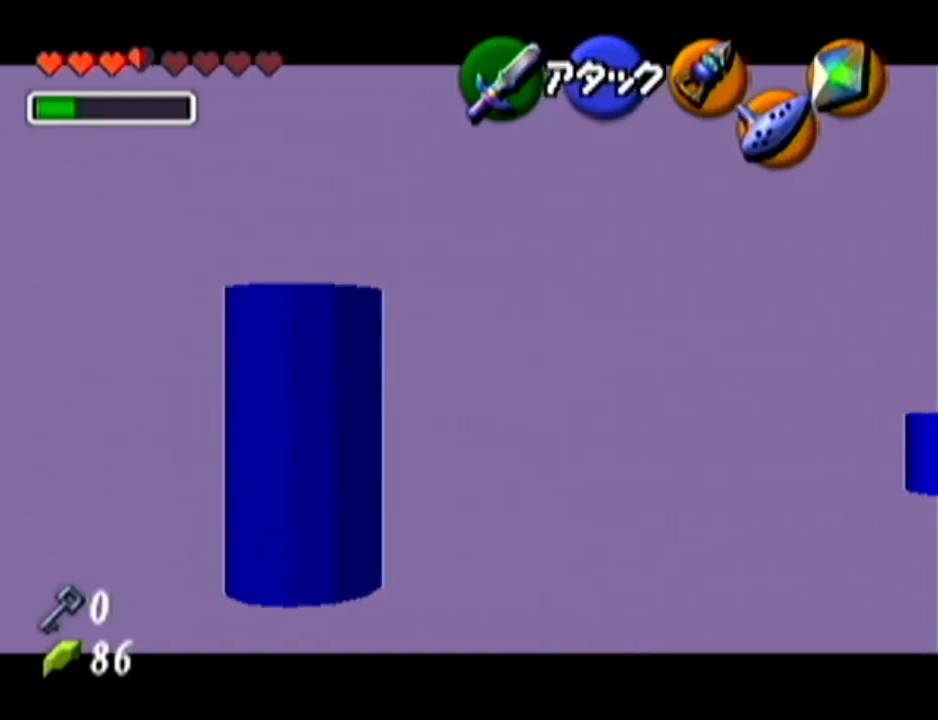
{"buttons": ["Z"], "left_stick": "down", "events": [[17, "left_stick", "down"]]}
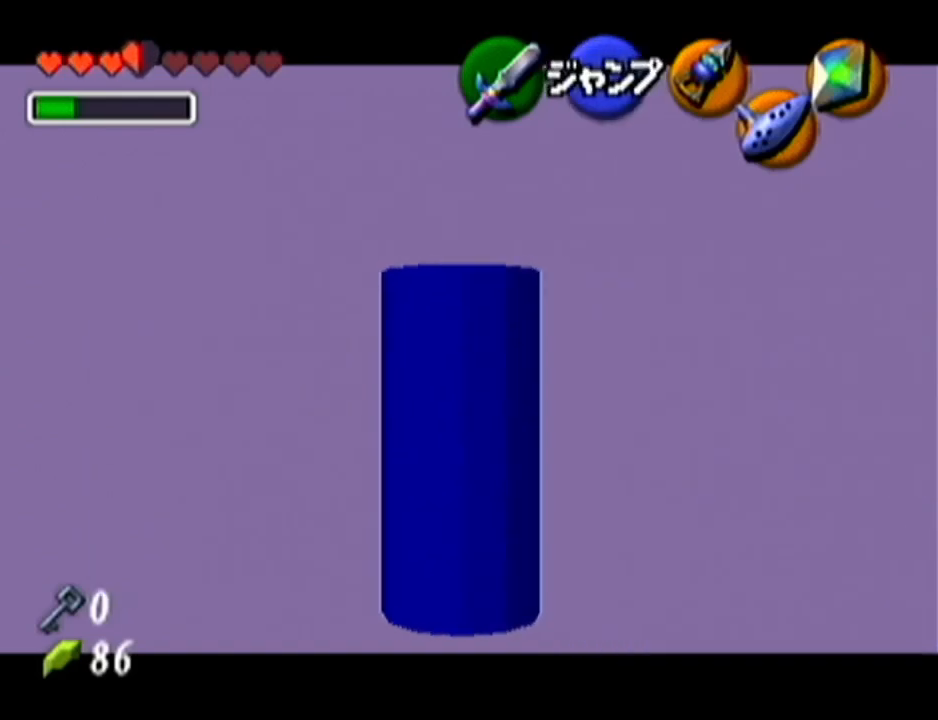
{"buttons": ["Z"], "left_stick": "center", "events": [[216, "left_stick", "left"], [267, "A", "down"], [400, "A", "up"], [450, "left_stick", "center"]]}